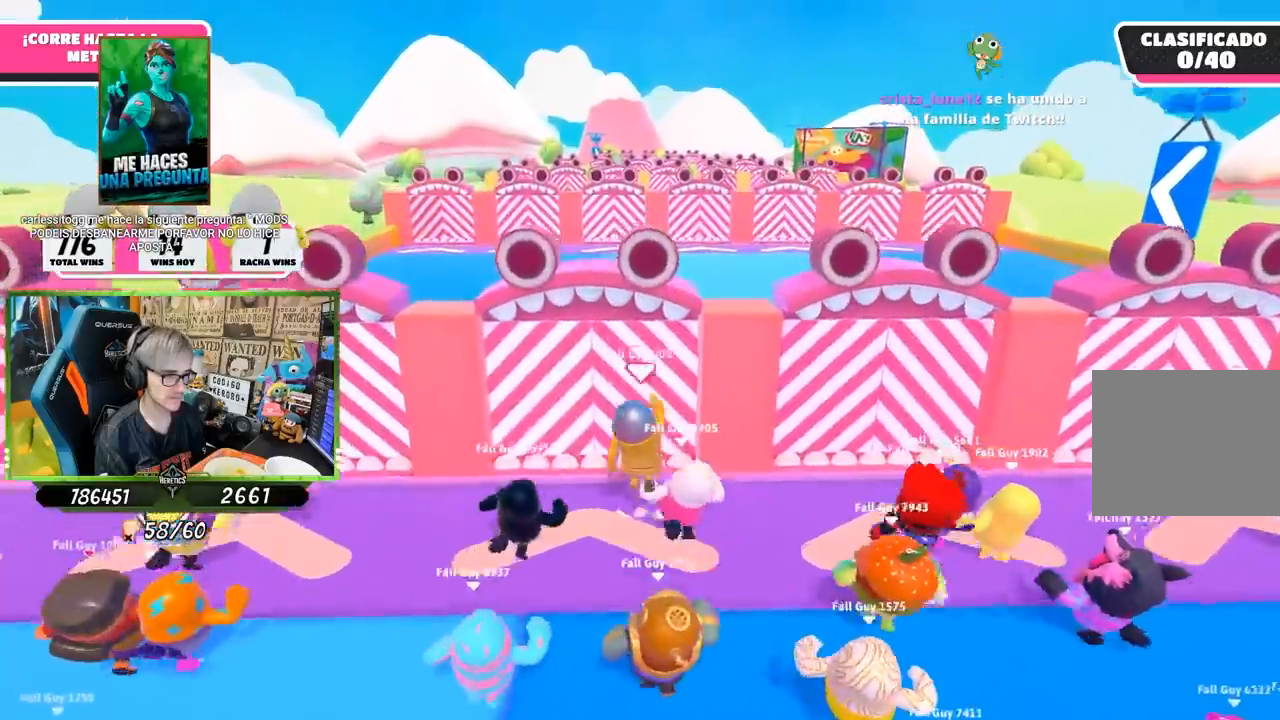
Gameplay with a controller (PlayStation layout); each line is a JSON object with the inputs held at the frame after it. "events" lists button and stick changes between this image and that frame as [ms after this image, input, new state], when the widget could be followed in between.
{"buttons": [], "left_stick": "up", "right_stick": "center", "events": [[117, "CROSS", "up"], [283, "right_stick", "down"], [467, "right_stick", "center"]]}
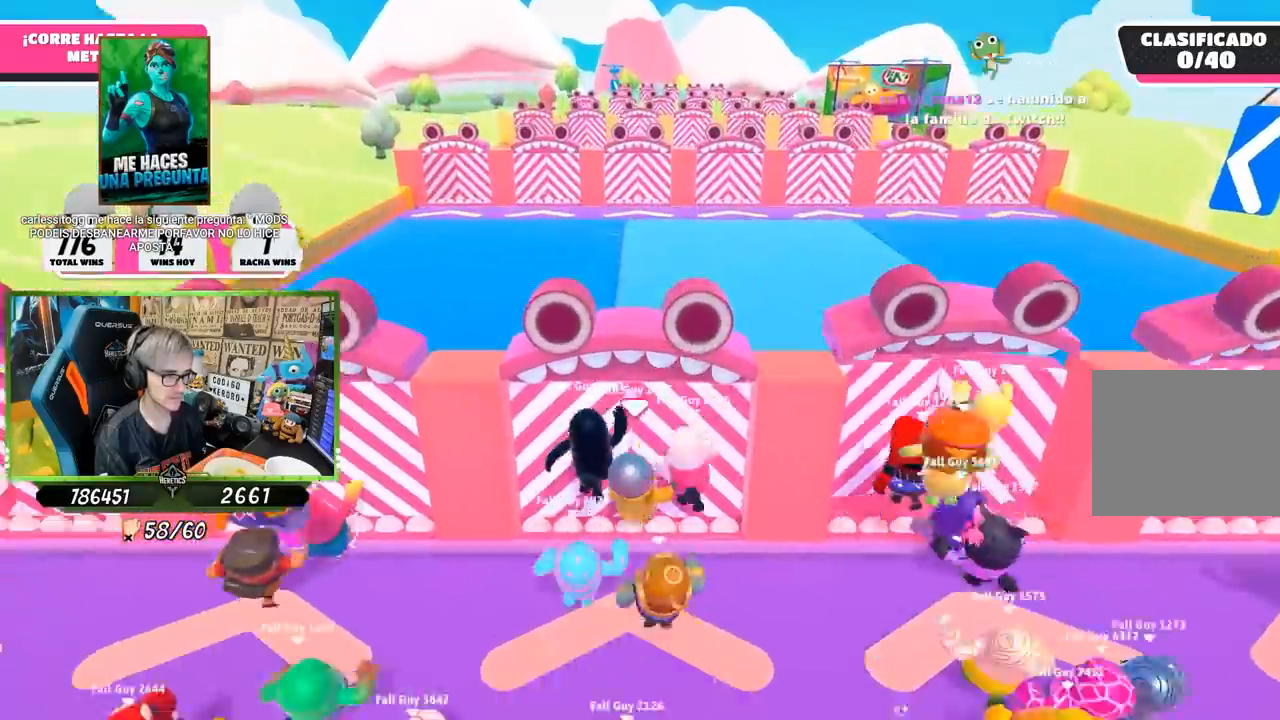
{"buttons": [], "left_stick": "right", "right_stick": "center", "events": [[233, "left_stick", "right"], [267, "right_stick", "down-right"], [400, "right_stick", "center"]]}
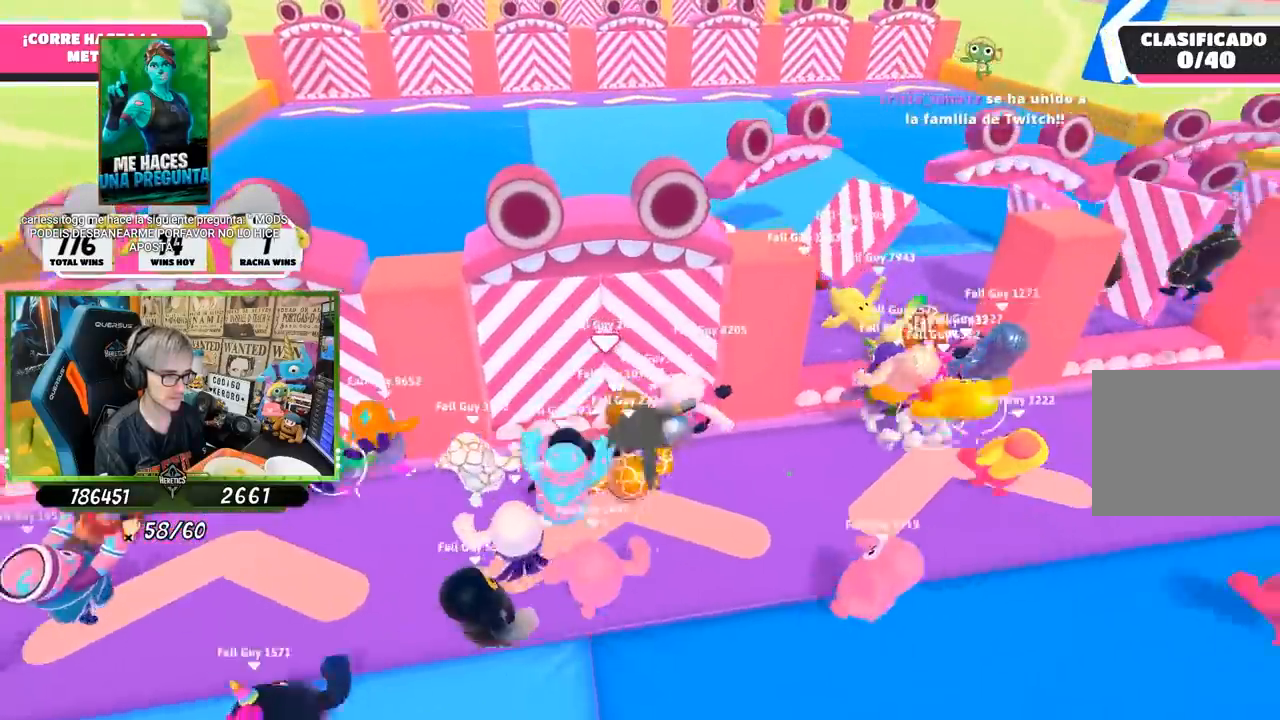
{"buttons": [], "left_stick": "right", "right_stick": "down", "events": [[250, "right_stick", "down"]]}
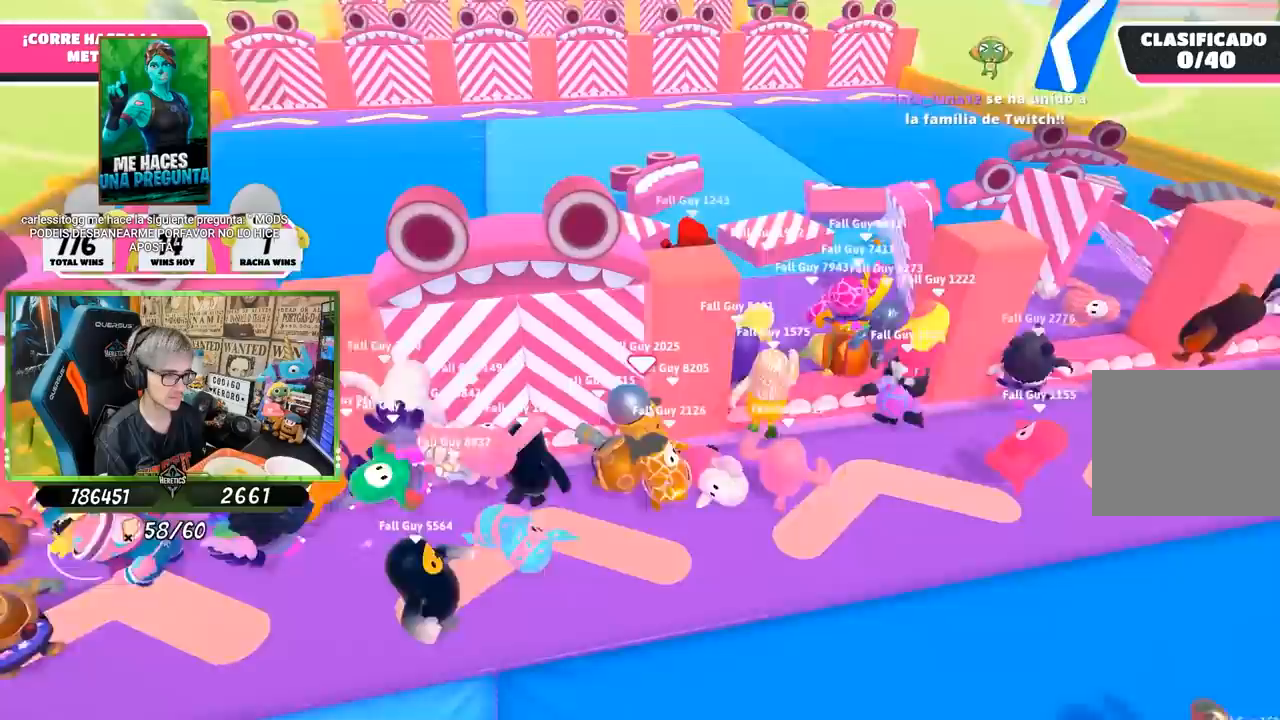
{"buttons": [], "left_stick": "up-right", "right_stick": "center", "events": [[317, "L2", "down"], [350, "left_stick", "up-right"], [433, "right_stick", "center"], [483, "L2", "up"]]}
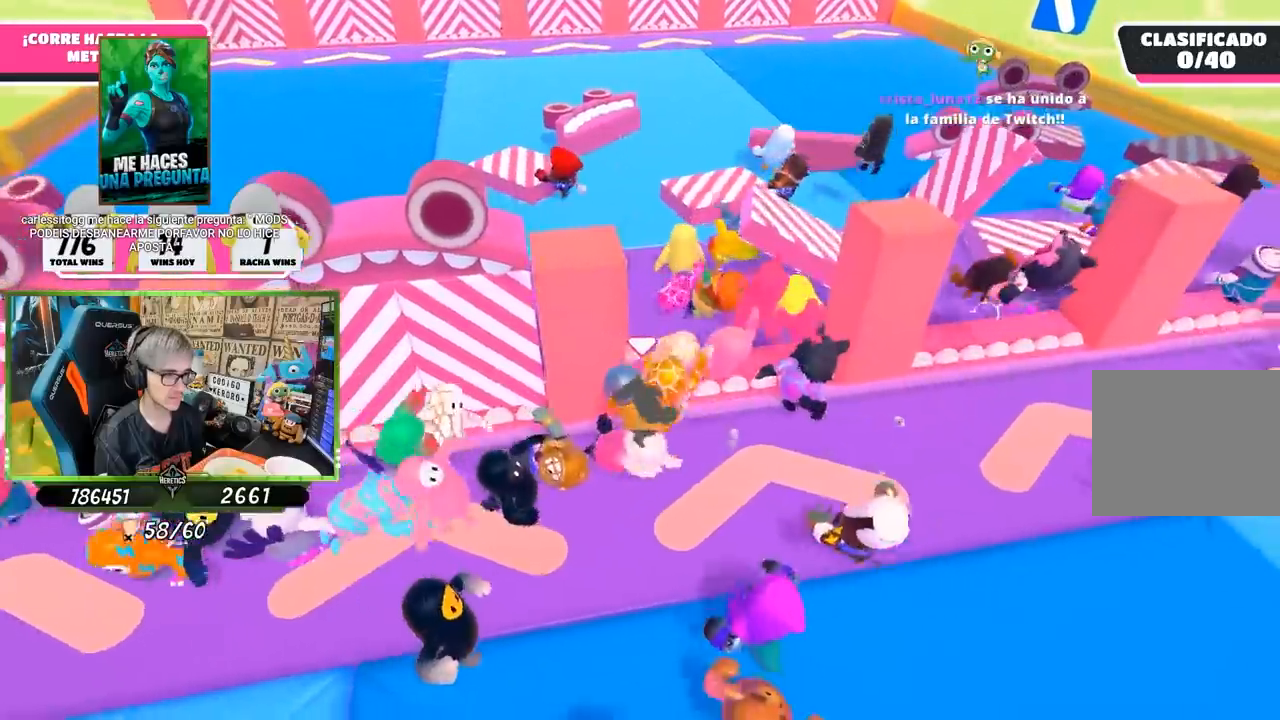
{"buttons": [], "left_stick": "up", "right_stick": "center", "events": [[117, "CROSS", "down"], [133, "left_stick", "up"], [283, "CROSS", "up"]]}
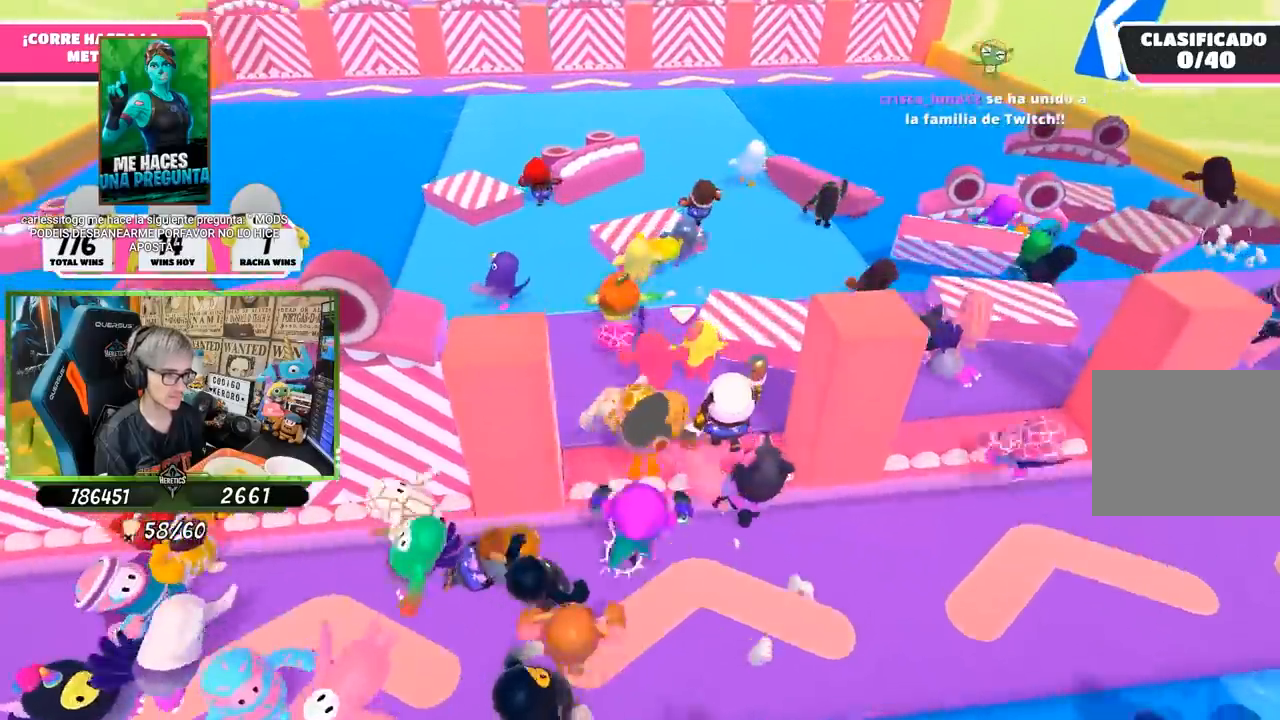
{"buttons": [], "left_stick": "up", "right_stick": "up", "events": [[150, "right_stick", "left"], [267, "right_stick", "center"], [417, "right_stick", "up"]]}
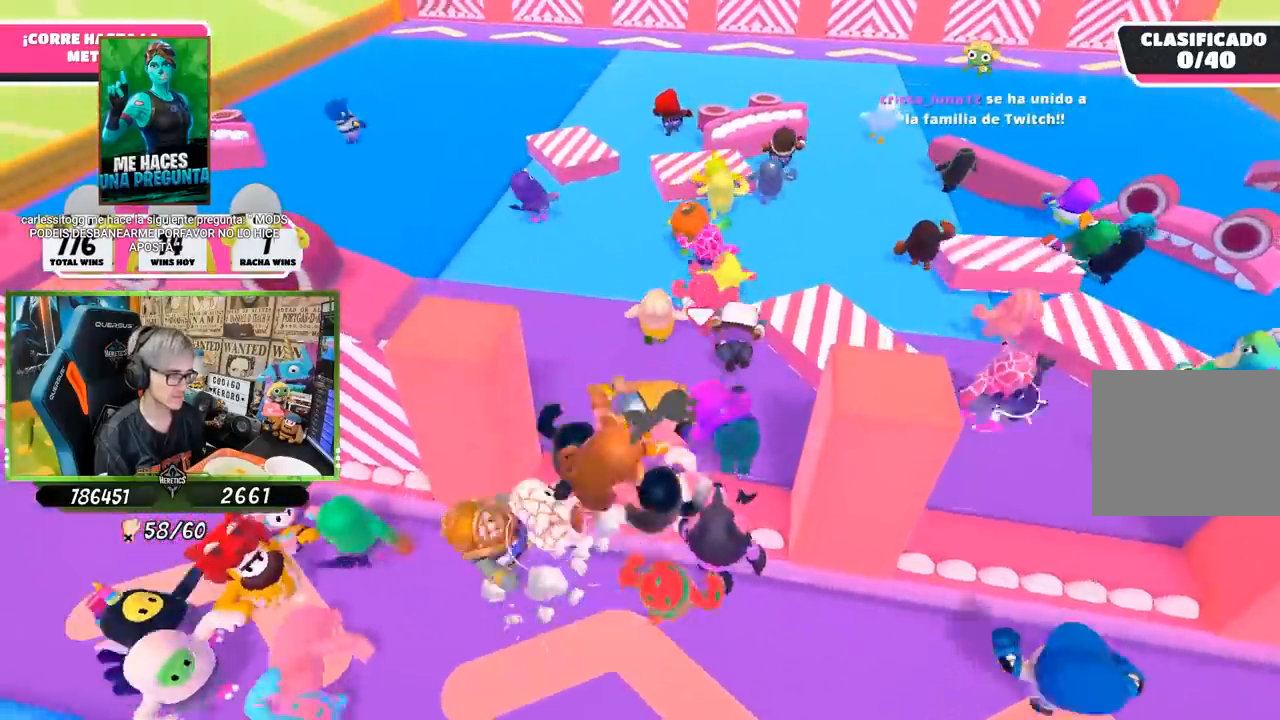
{"buttons": [], "left_stick": "up", "right_stick": "down"}
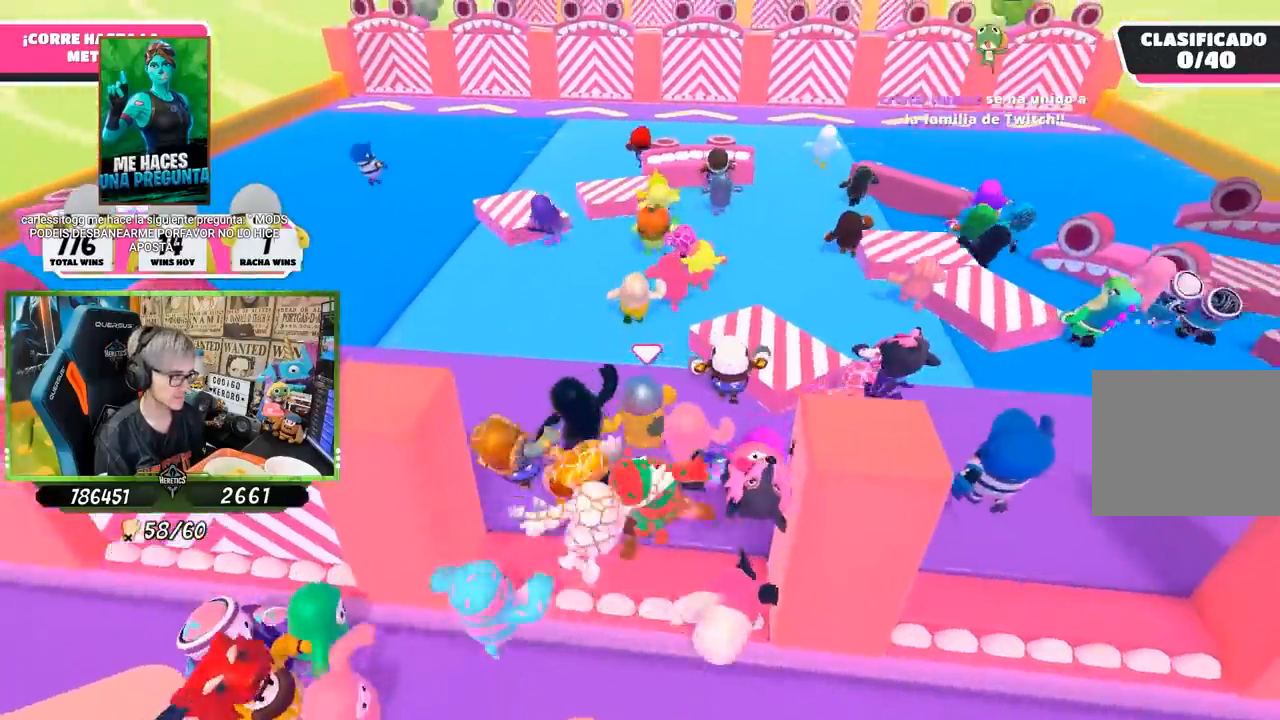
{"buttons": [], "left_stick": "up", "right_stick": "center", "events": [[150, "right_stick", "center"], [317, "right_stick", "up"], [483, "right_stick", "center"]]}
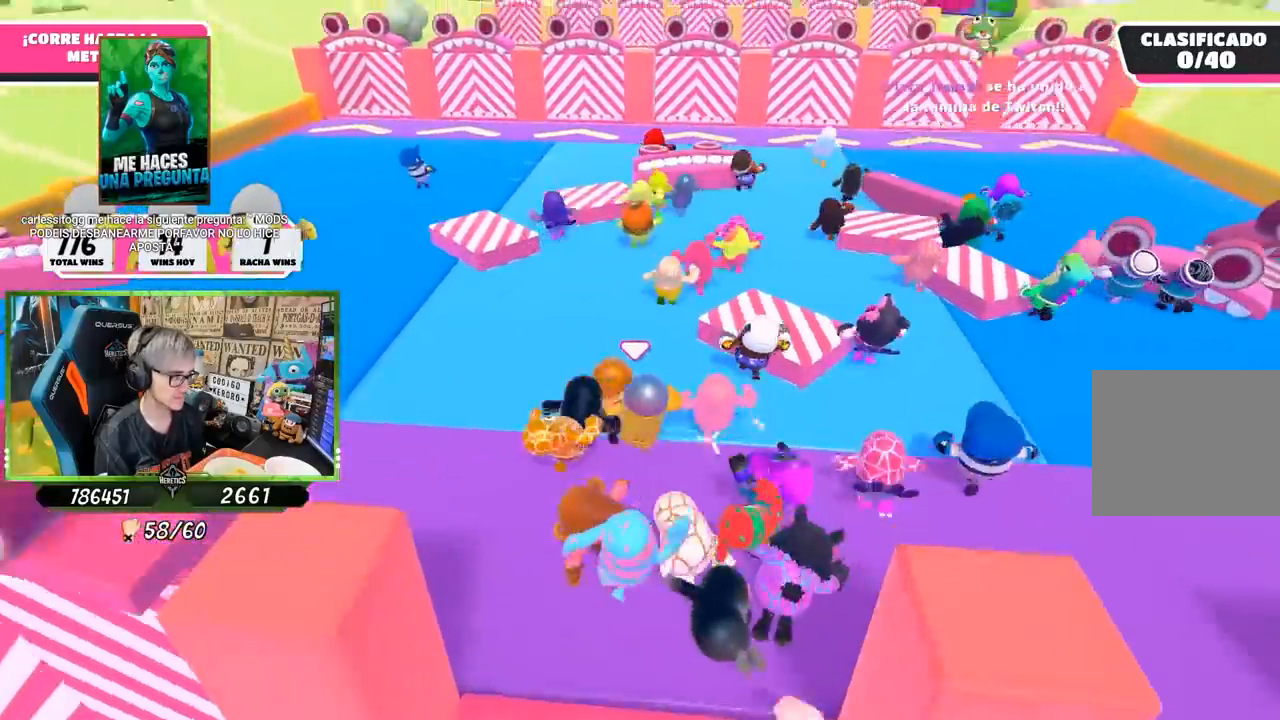
{"buttons": [], "left_stick": "up", "right_stick": "center", "events": [[250, "right_stick", "up-right"], [383, "right_stick", "center"]]}
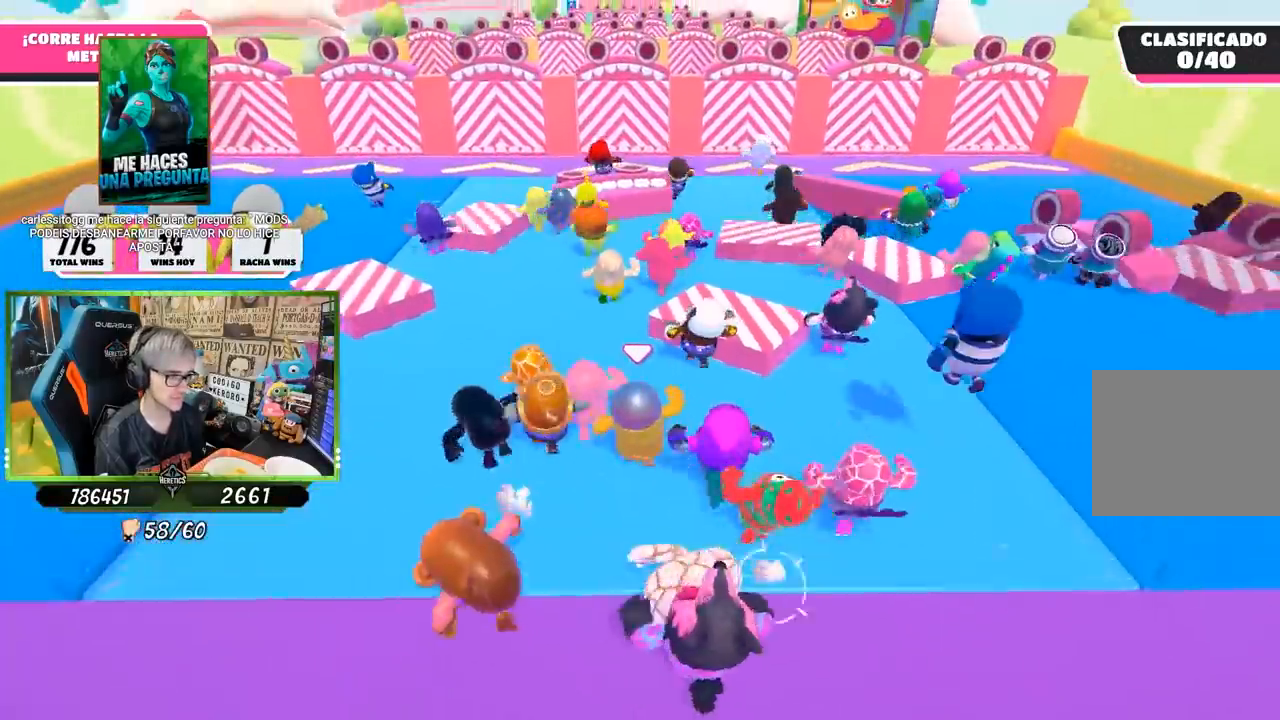
{"buttons": [], "left_stick": "up", "right_stick": "center", "events": [[133, "right_stick", "up"], [317, "right_stick", "center"]]}
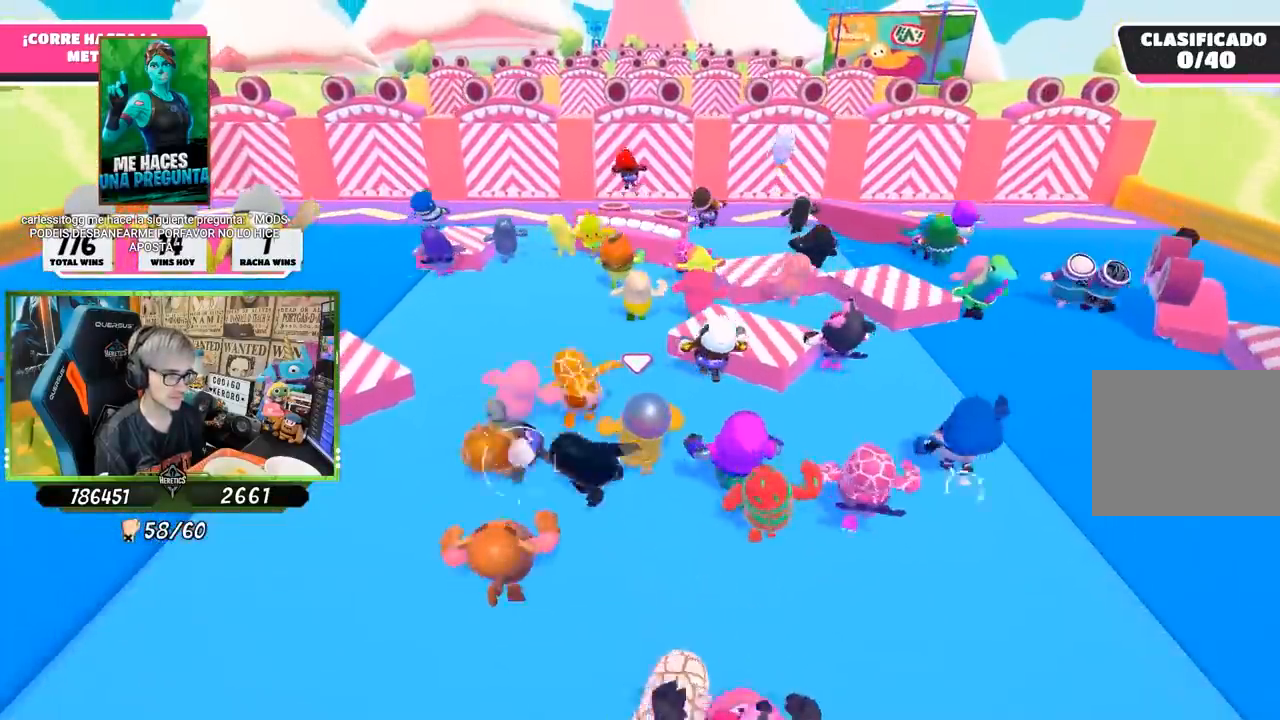
{"buttons": [], "left_stick": "up", "right_stick": "center", "events": []}
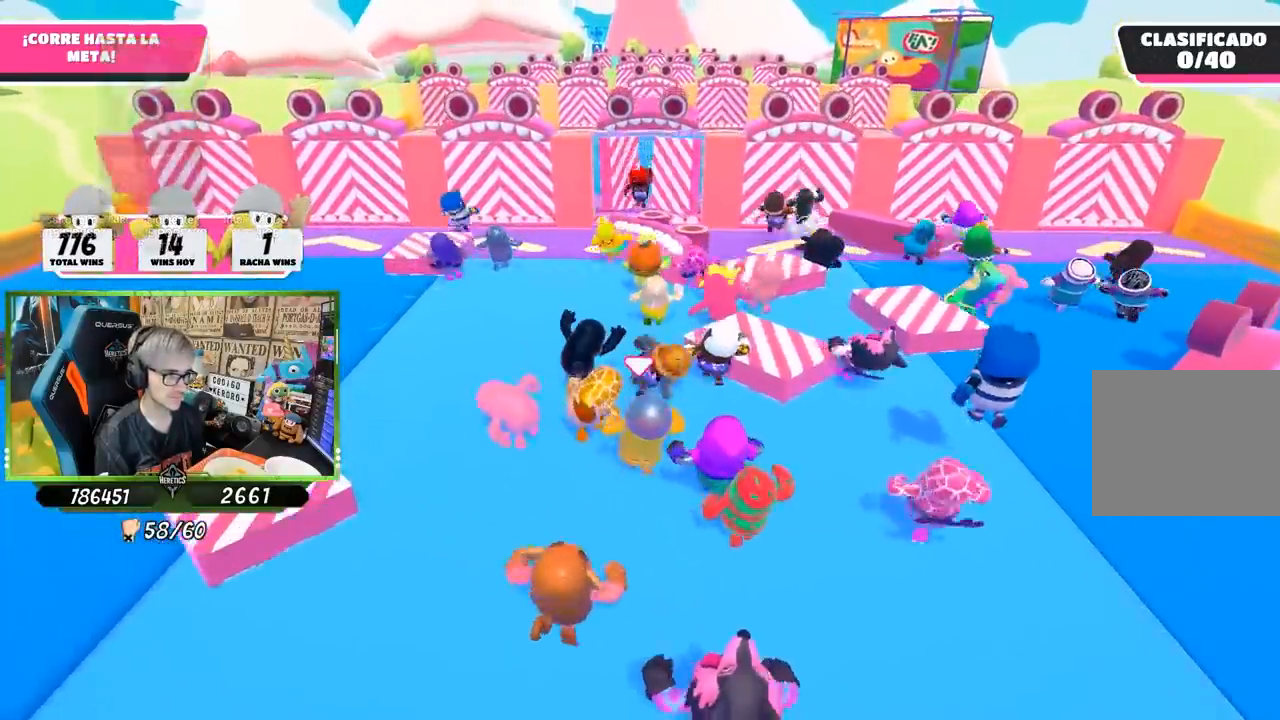
{"buttons": [], "left_stick": "up", "right_stick": "center", "events": []}
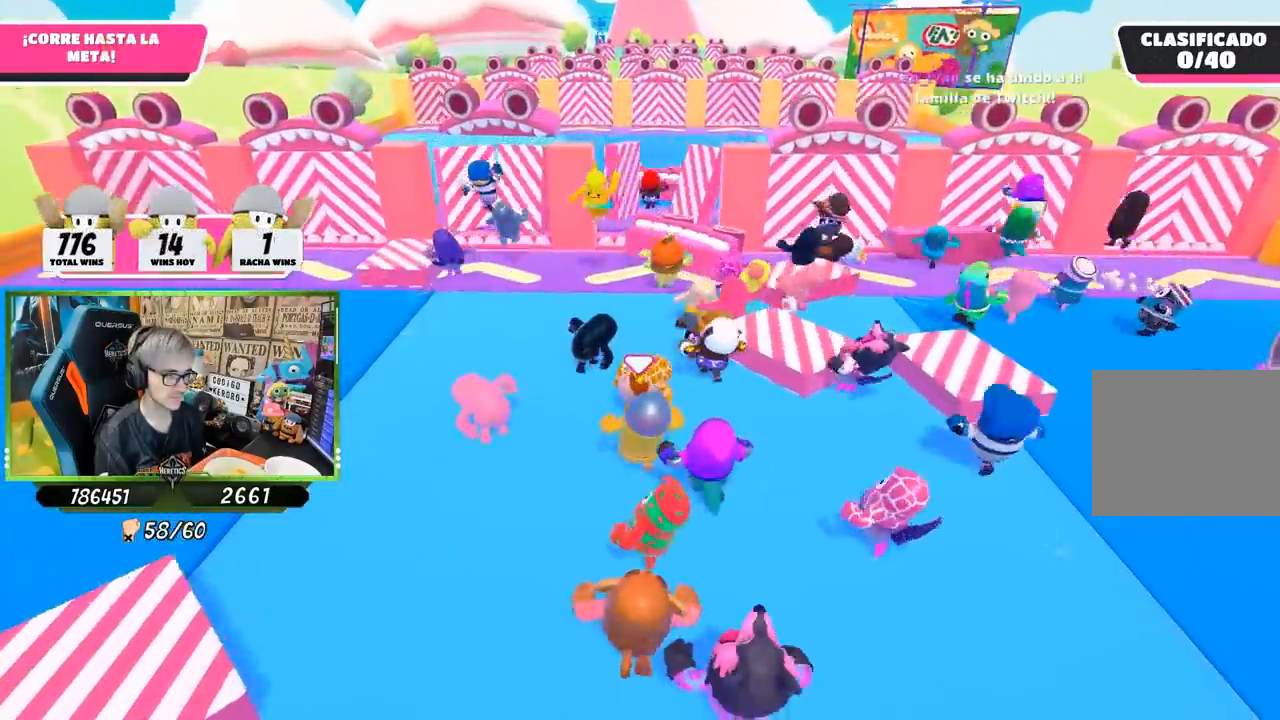
{"buttons": [], "left_stick": "up", "right_stick": "center", "events": []}
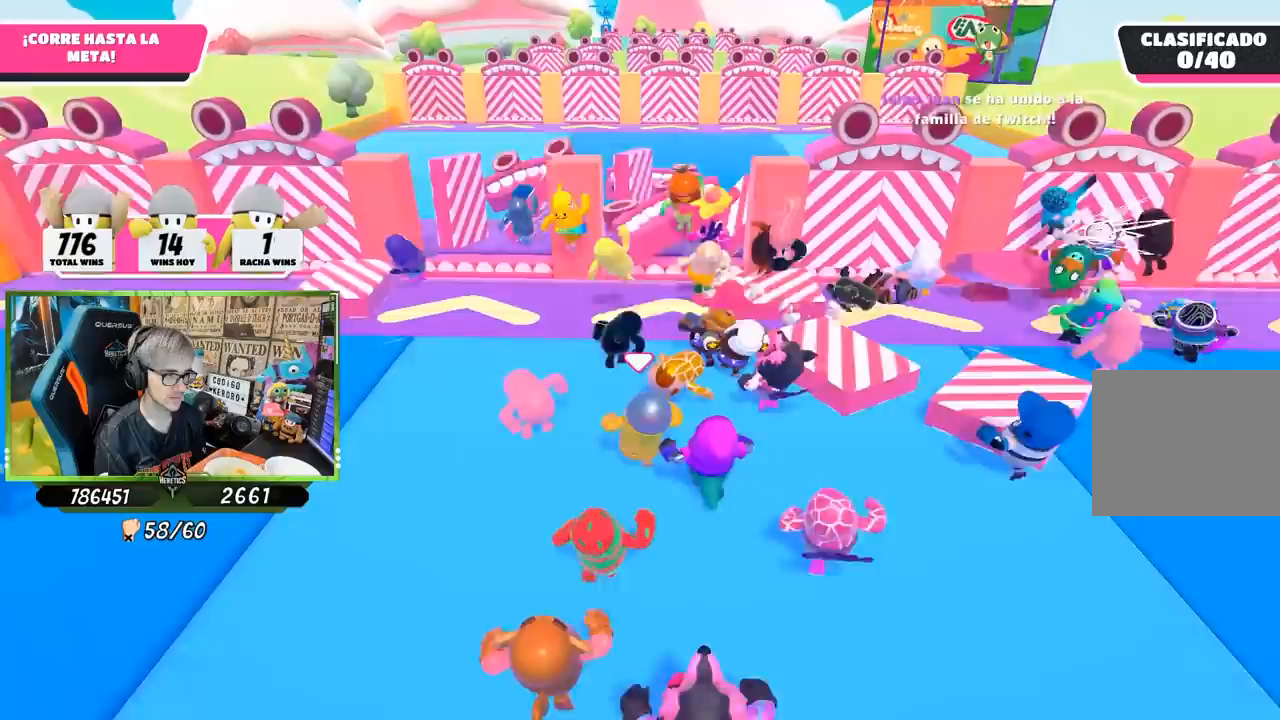
{"buttons": [], "left_stick": "up", "right_stick": "center", "events": []}
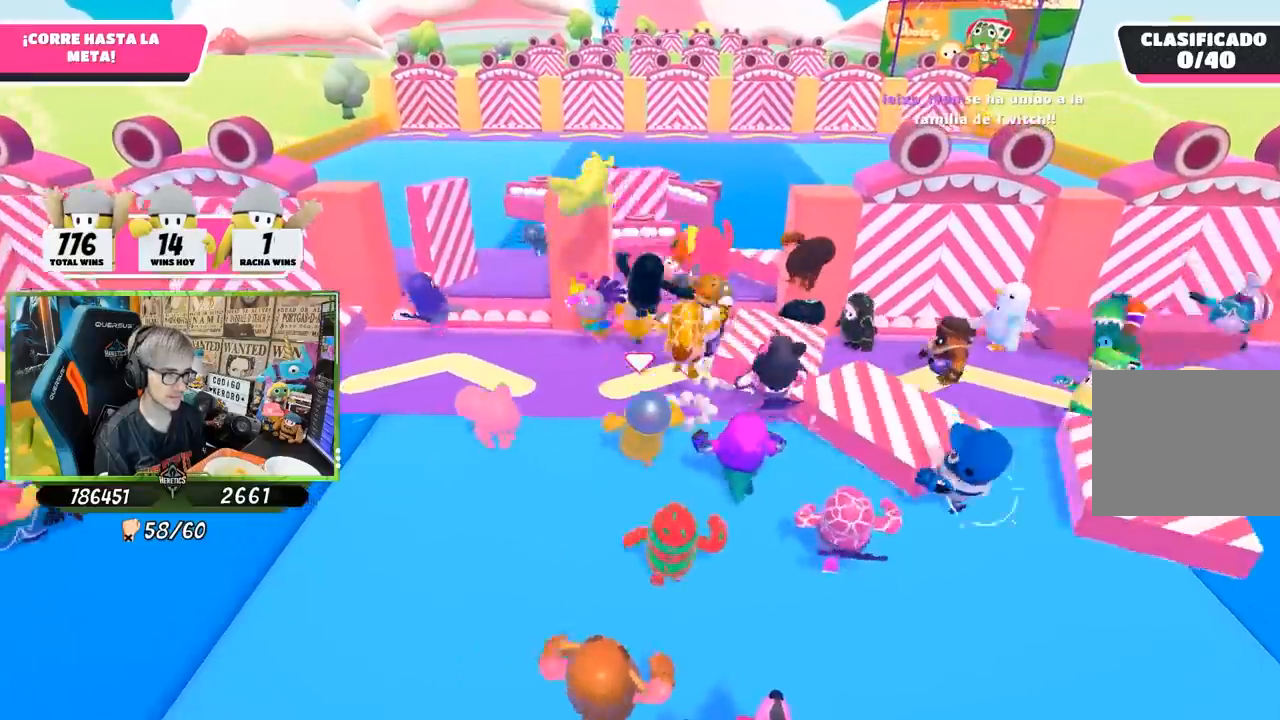
{"buttons": ["SQUARE"], "left_stick": "up", "right_stick": "center", "events": [[183, "CROSS", "down"], [383, "CROSS", "up"], [450, "SQUARE", "down"]]}
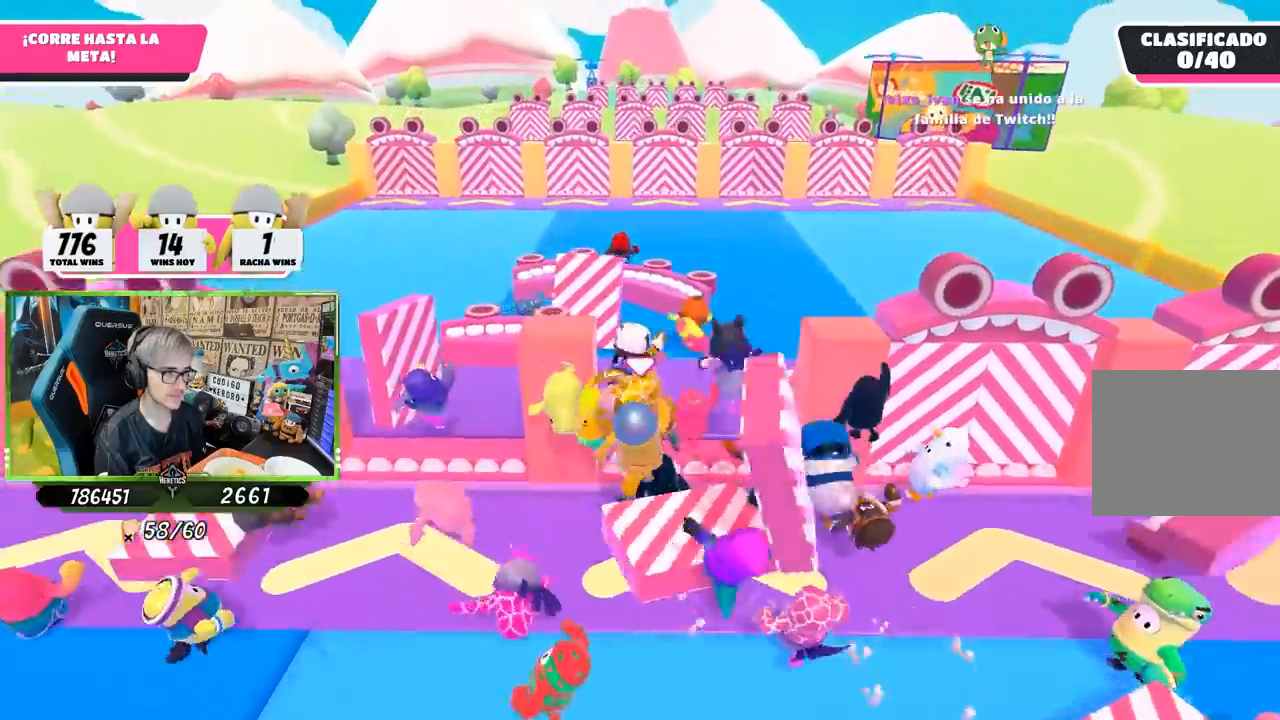
{"buttons": ["SQUARE"], "left_stick": "up", "right_stick": "center", "events": [[50, "SQUARE", "up"], [117, "SQUARE", "down"], [183, "SQUARE", "up"], [250, "SQUARE", "down"], [350, "SQUARE", "up"], [417, "SQUARE", "down"]]}
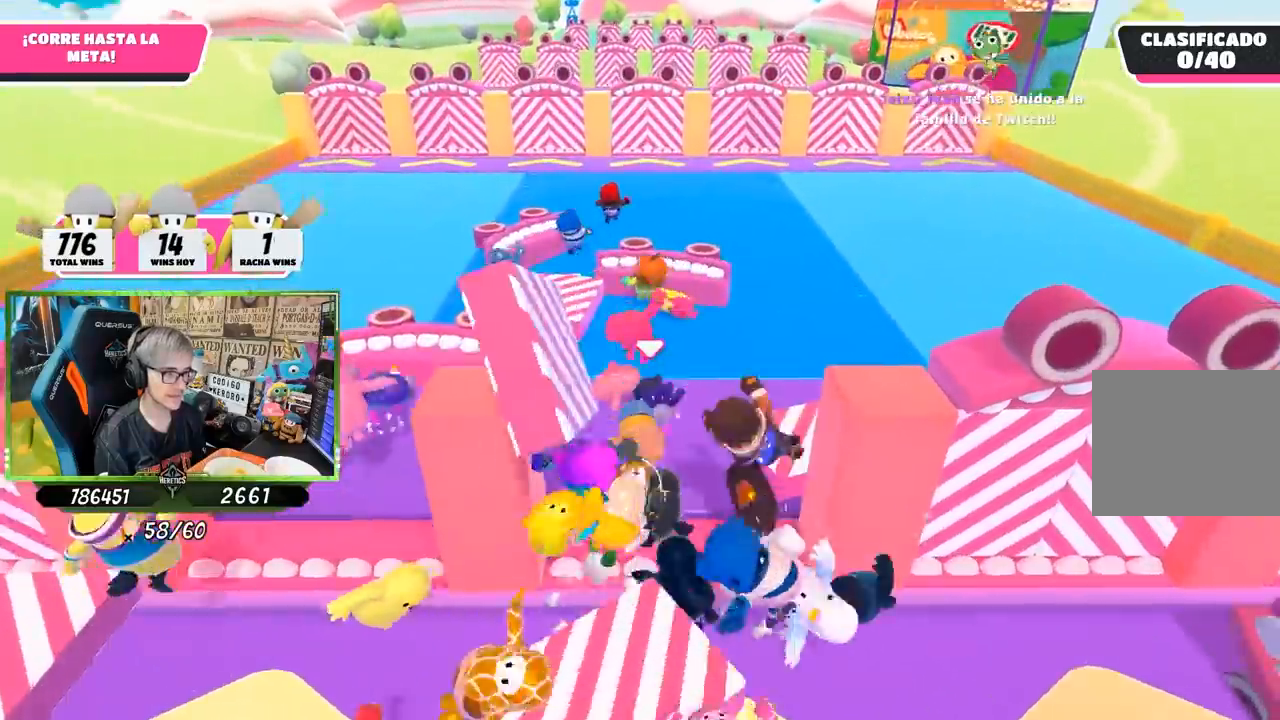
{"buttons": [], "left_stick": "up", "right_stick": "center", "events": [[17, "SQUARE", "up"], [133, "L1", "down"], [183, "L1", "up"], [283, "right_stick", "down"], [317, "R1", "down"], [367, "R1", "up"], [467, "right_stick", "center"]]}
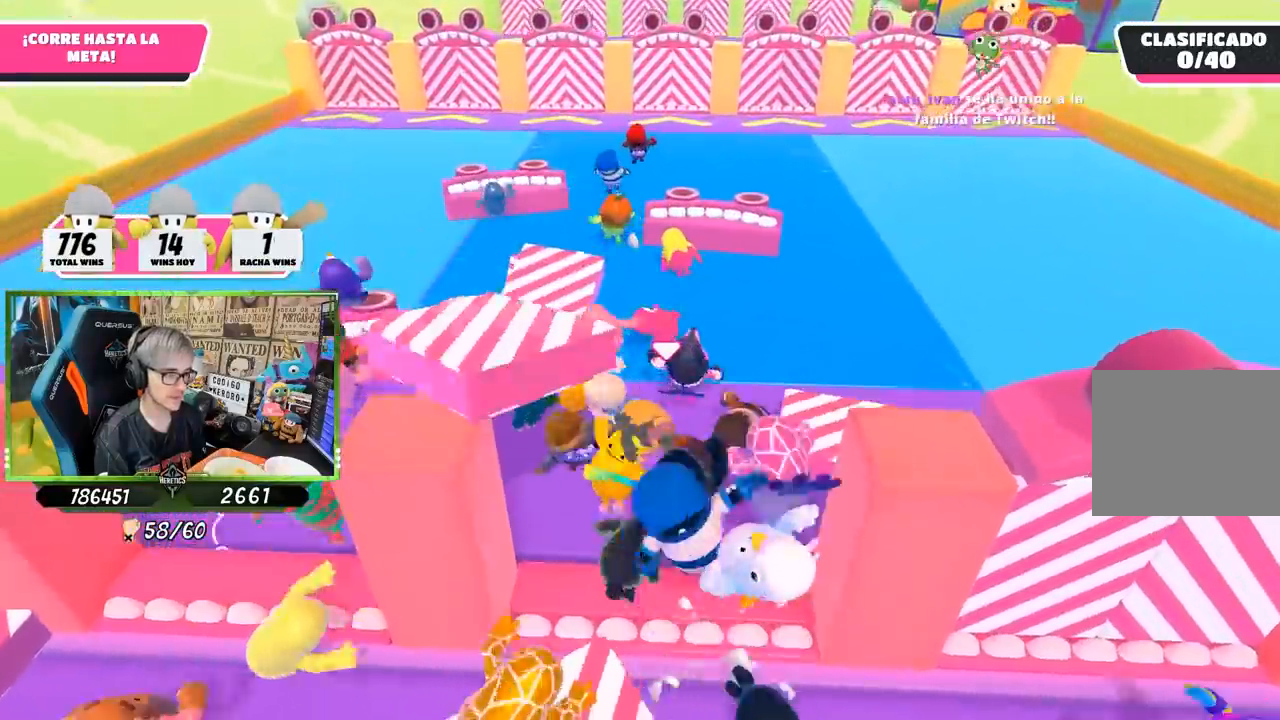
{"buttons": [], "left_stick": "up", "right_stick": "center", "events": [[167, "right_stick", "up"], [317, "right_stick", "center"]]}
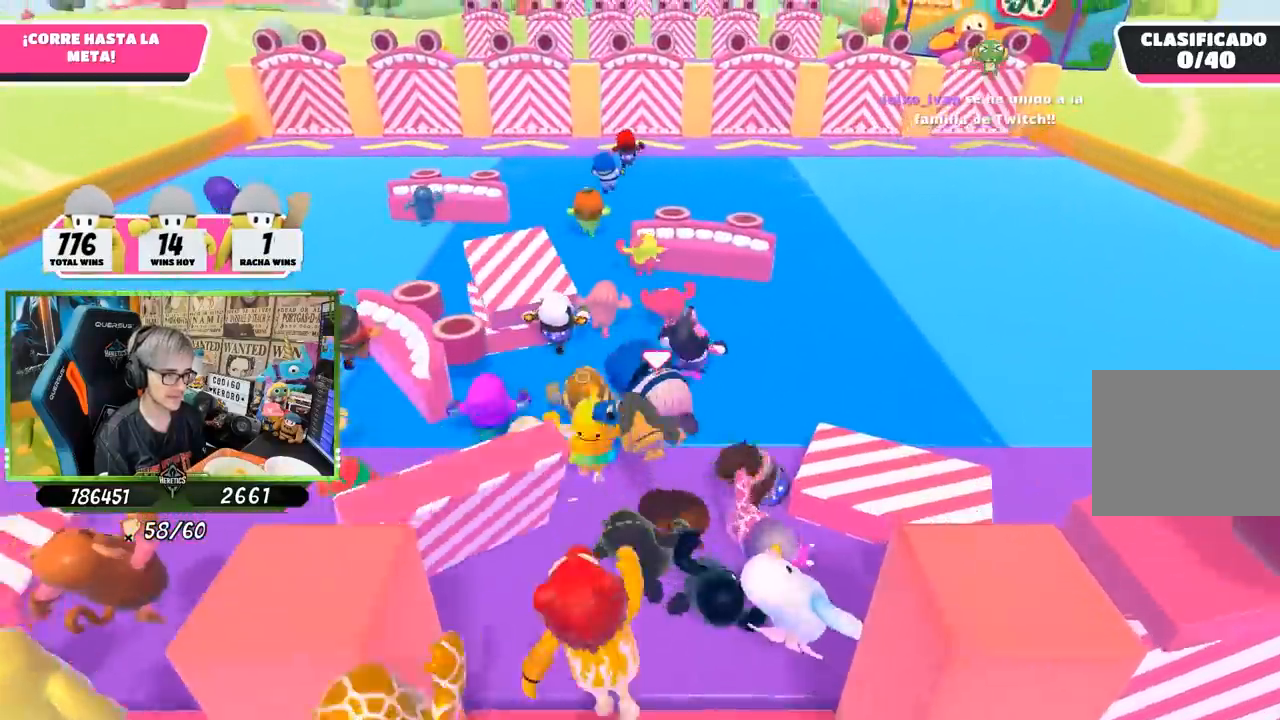
{"buttons": [], "left_stick": "up", "right_stick": "up", "events": [[483, "right_stick", "up"]]}
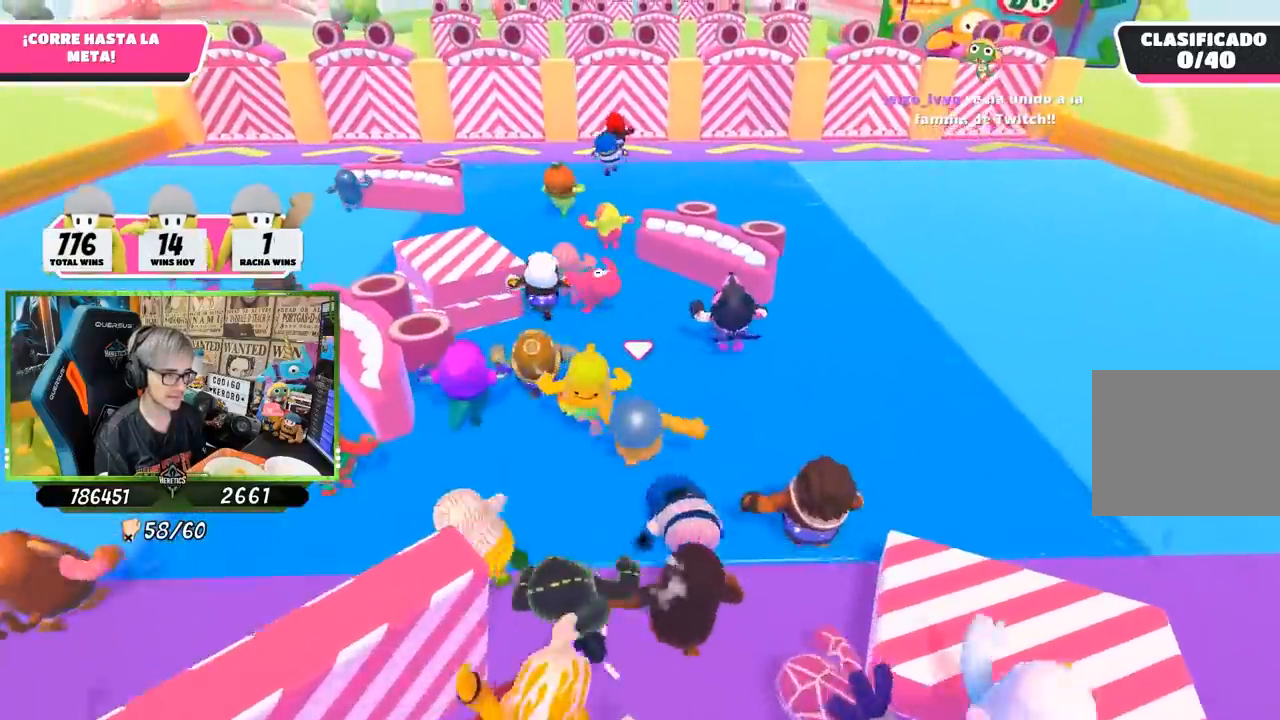
{"buttons": [], "left_stick": "up", "right_stick": "center", "events": [[117, "right_stick", "center"], [333, "right_stick", "up"], [467, "right_stick", "center"]]}
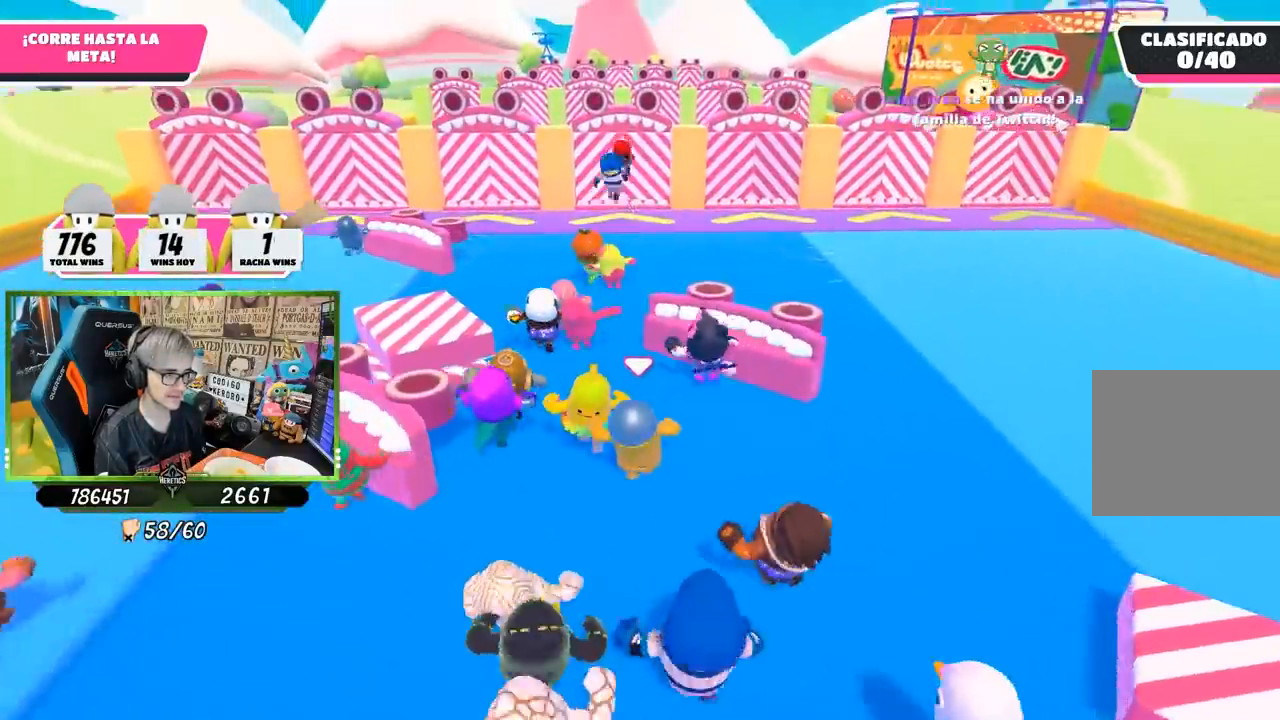
{"buttons": [], "left_stick": "up", "right_stick": "center", "events": []}
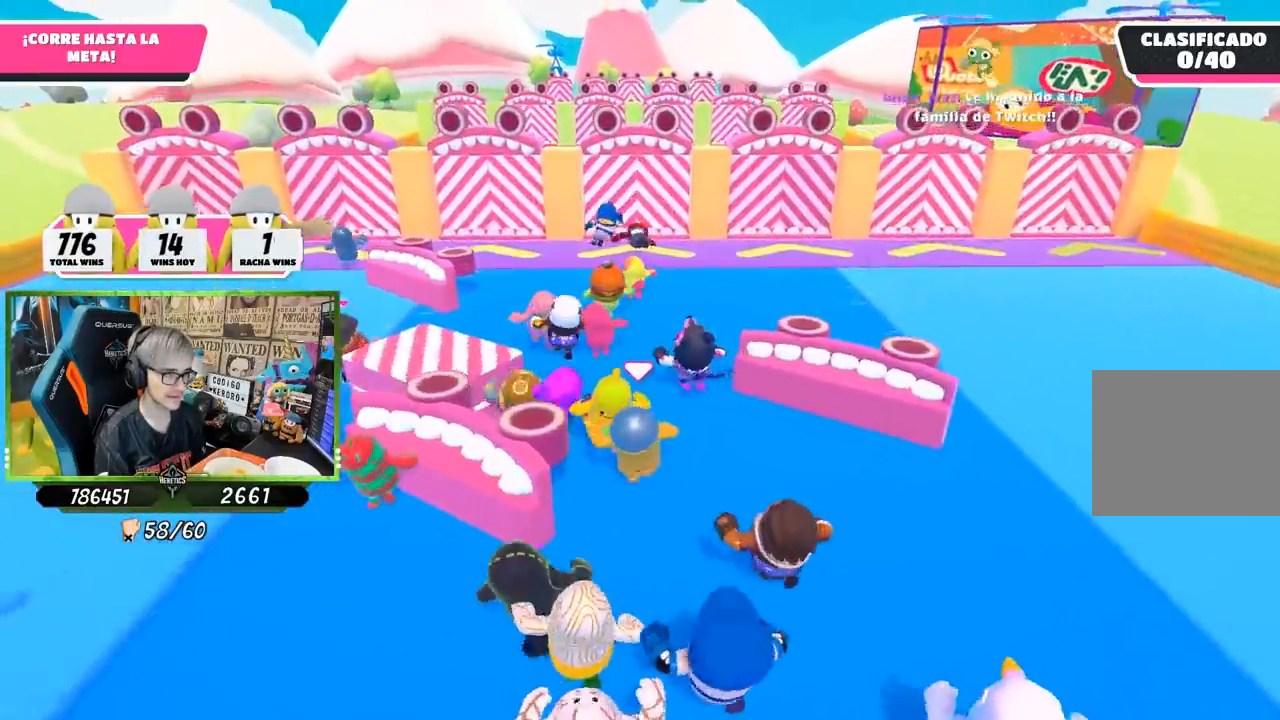
{"buttons": [], "left_stick": "up", "right_stick": "center", "events": []}
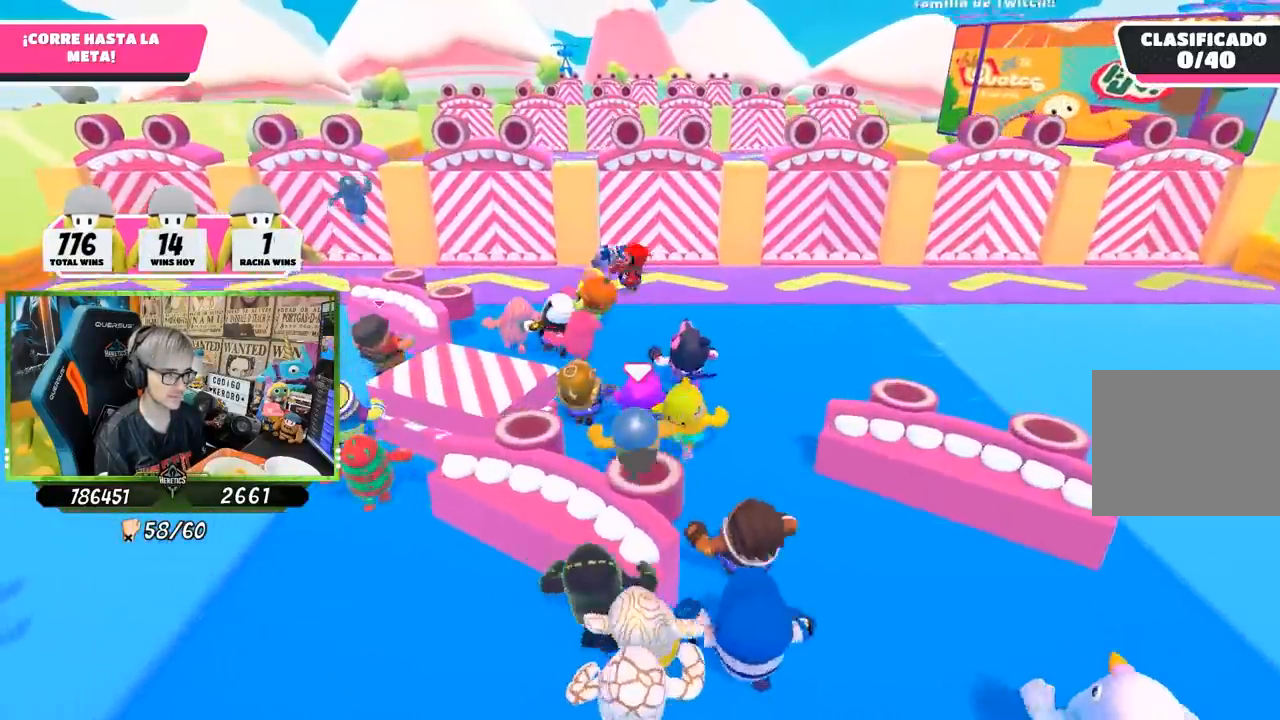
{"buttons": [], "left_stick": "up", "right_stick": "center", "events": []}
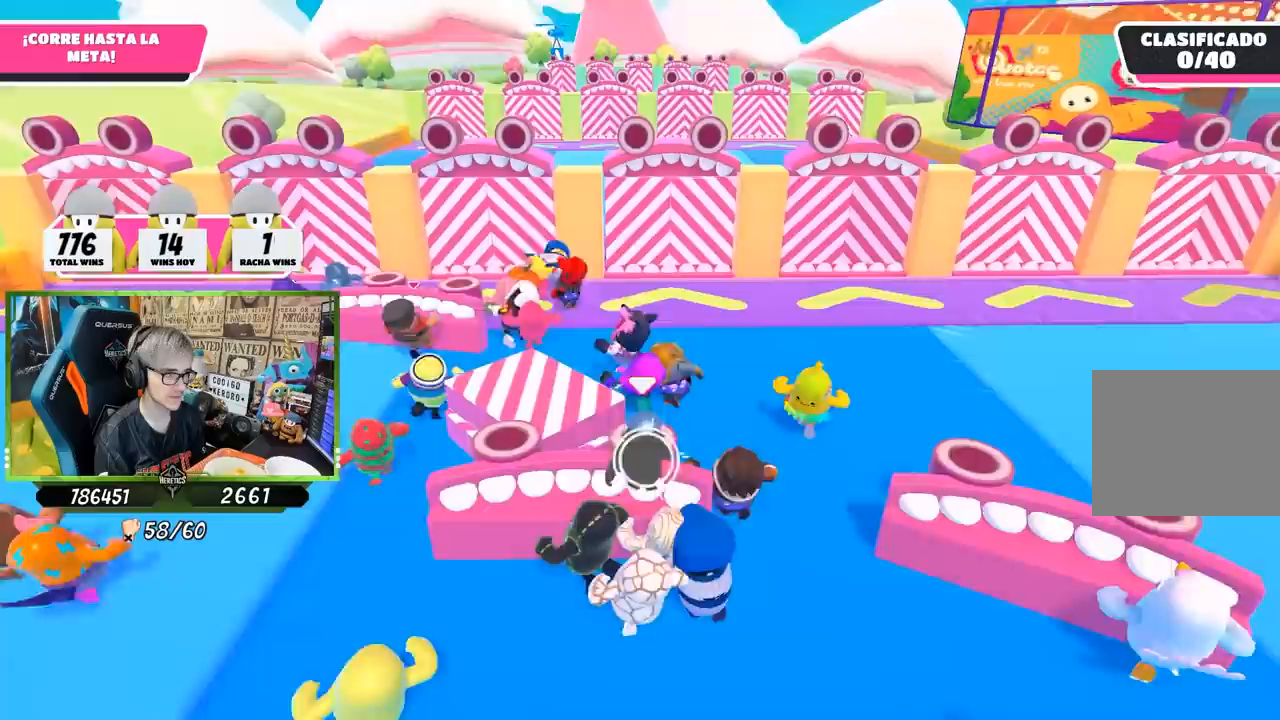
{"buttons": [], "left_stick": "up", "right_stick": "center", "events": []}
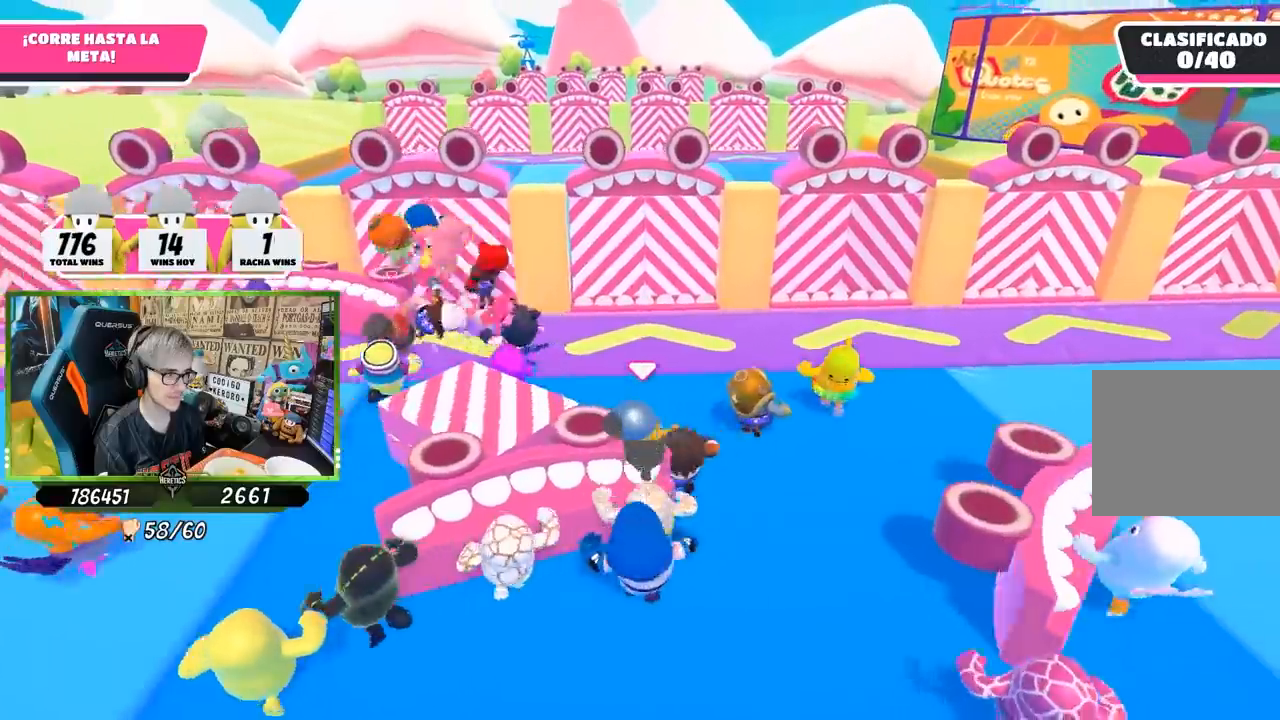
{"buttons": [], "left_stick": "up-right", "right_stick": "down", "events": [[17, "left_stick", "up-right"], [183, "right_stick", "down"]]}
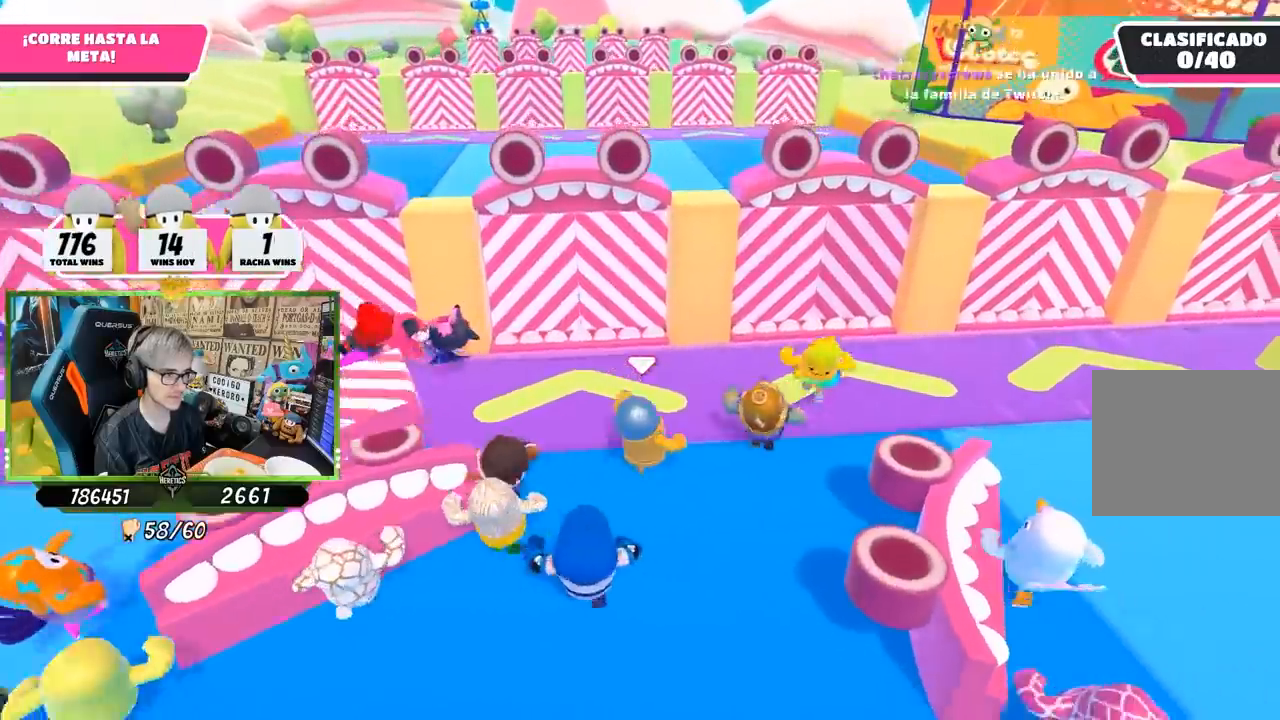
{"buttons": [], "left_stick": "up-right", "right_stick": "center", "events": [[117, "right_stick", "center"]]}